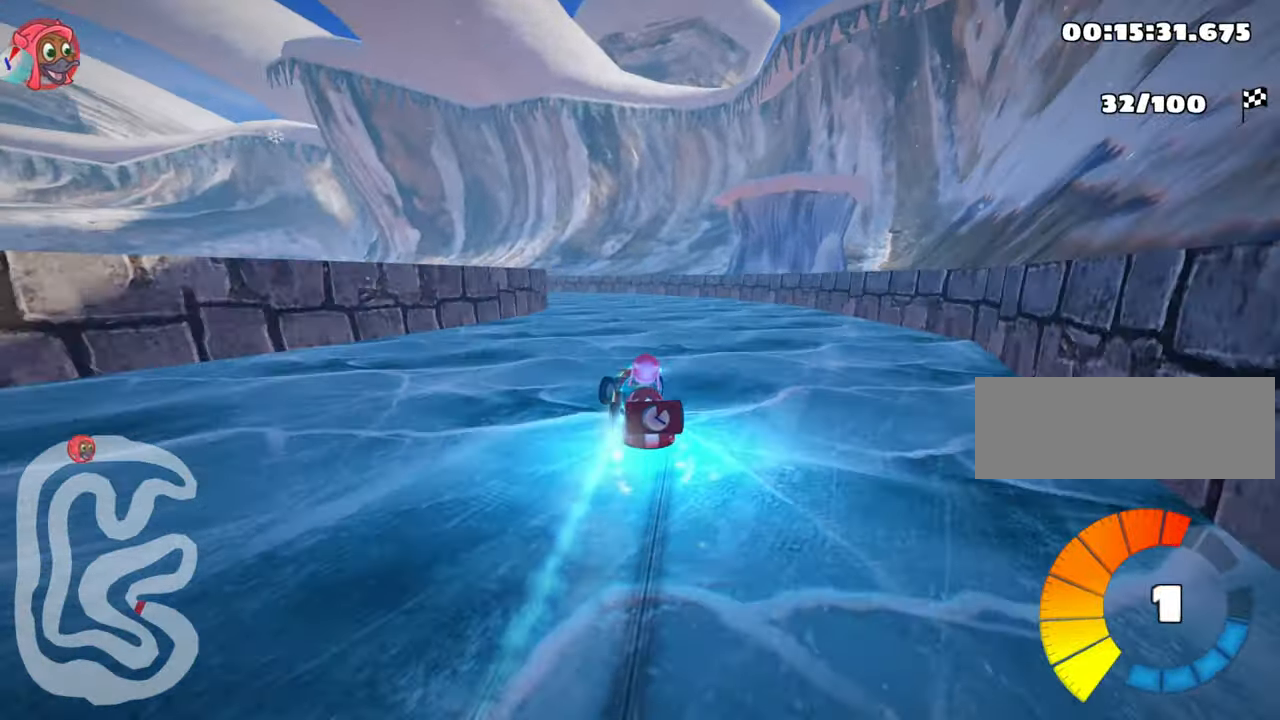
Gameplay with keyboard; each line is a JSON object with the keys held at the frame after it. "events" lists presses ("down") and releases ("up") of "down", "fire", "flag", "left", "look", "nitro", "right", "skid" and "up" between this image and that frame as [ms after this image, input, new state], when the widget could be followed in between. No other keys are recorded. Mouse input is not recorded. Key names are as the overlay labels them; some are game actions (e.g. jump) rather than physical keys.
{"keys": ["nitro", "right", "skid", "up"], "events": []}
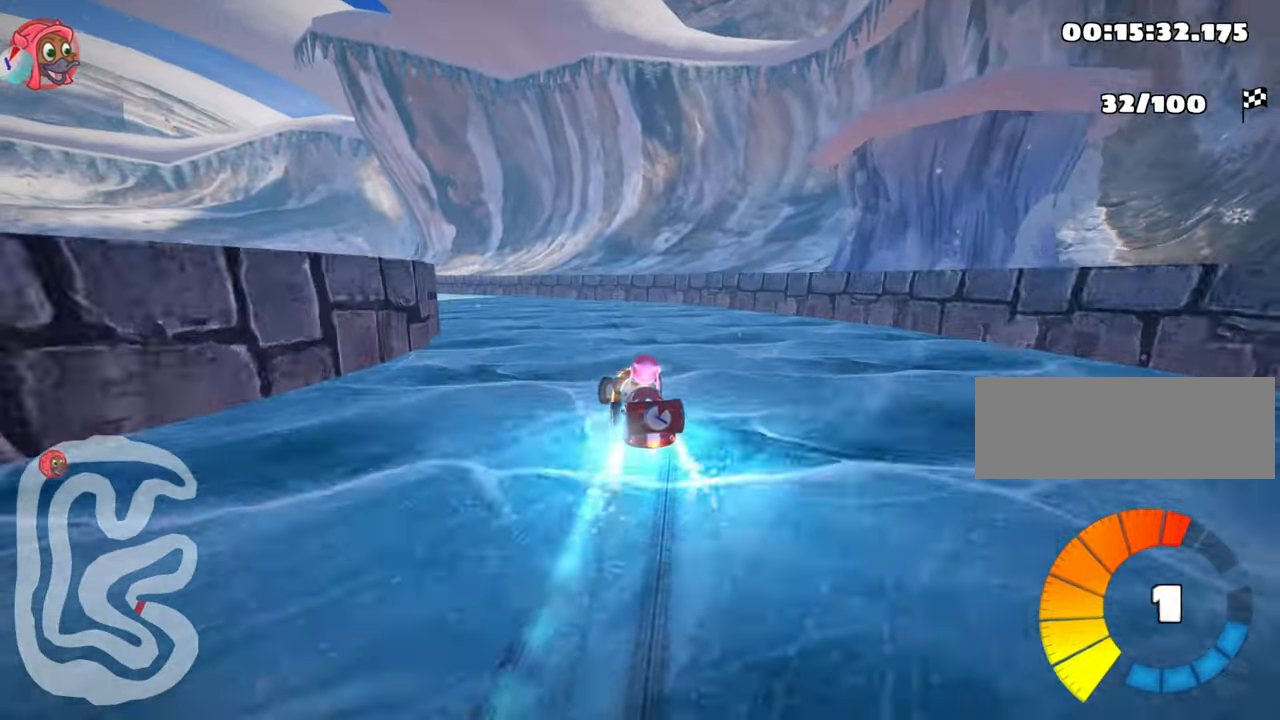
{"keys": ["left", "nitro", "skid", "up"], "events": [[67, "left", "down"], [167, "right", "up"]]}
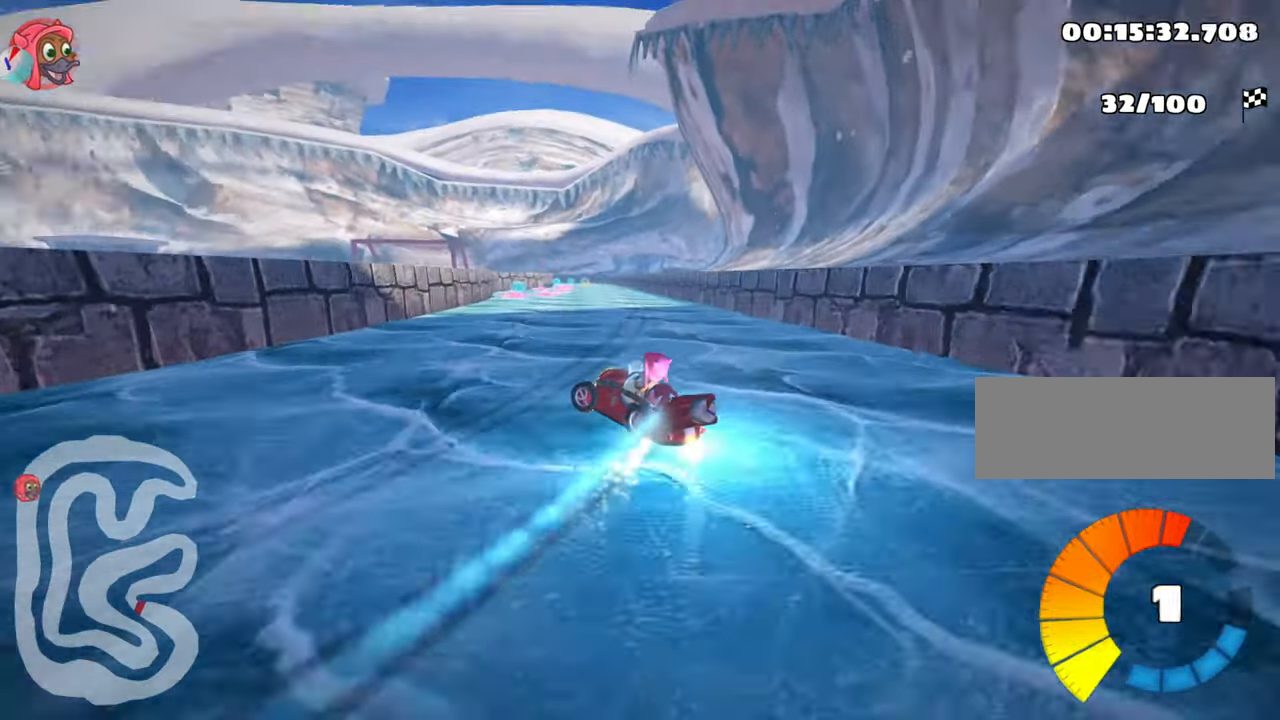
{"keys": ["nitro", "right", "skid", "up"], "events": [[117, "left", "up"], [250, "right", "down"]]}
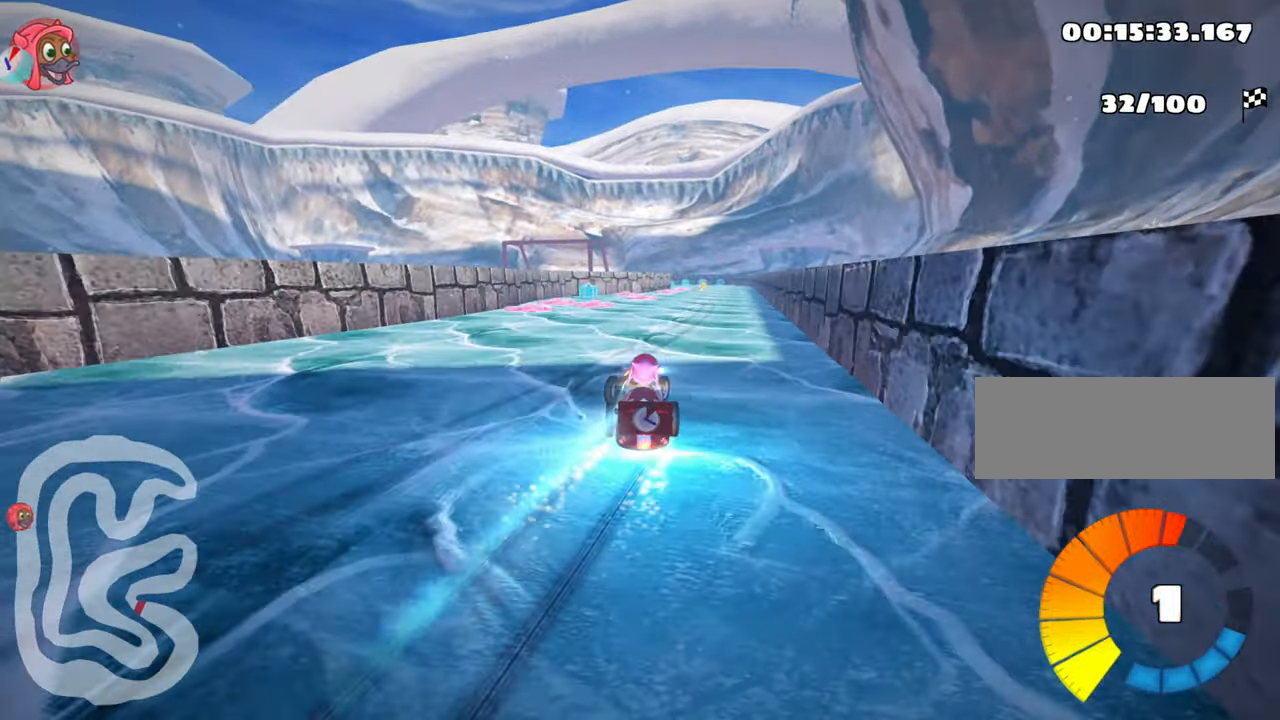
{"keys": ["right", "up"], "events": [[234, "nitro", "up"], [467, "skid", "up"]]}
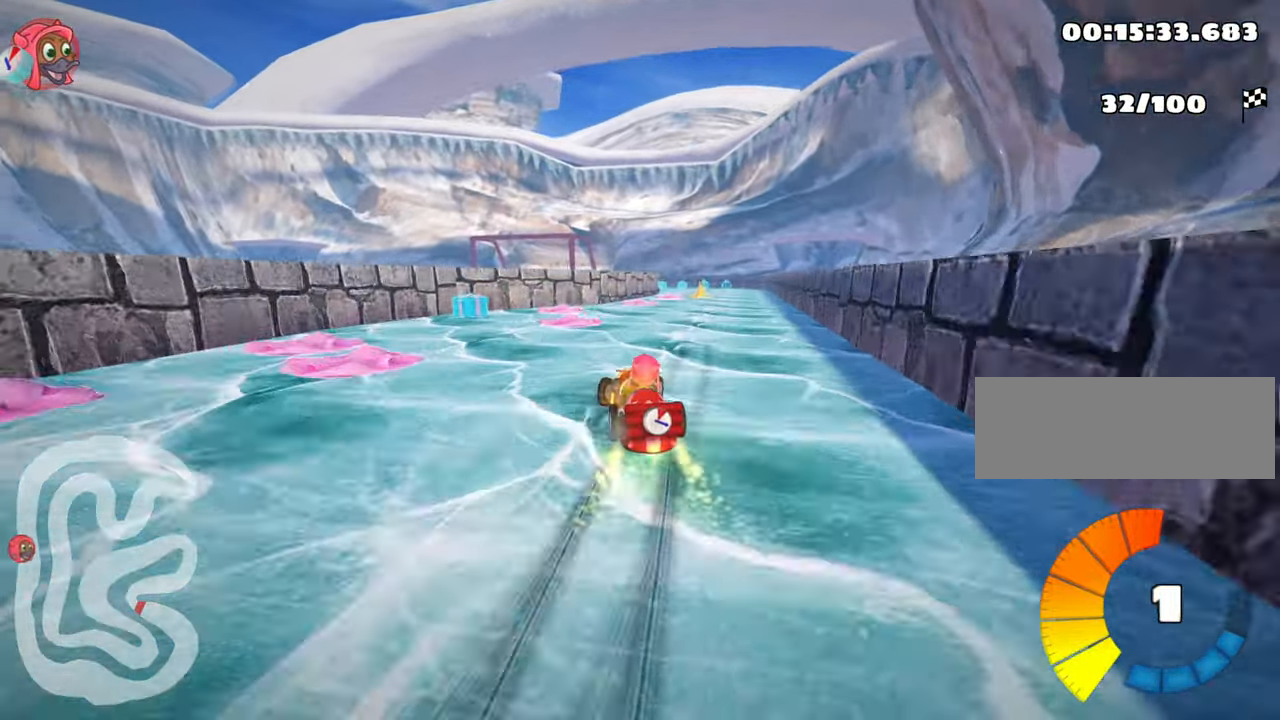
{"keys": ["nitro", "up"], "events": [[167, "nitro", "down"], [167, "right", "up"]]}
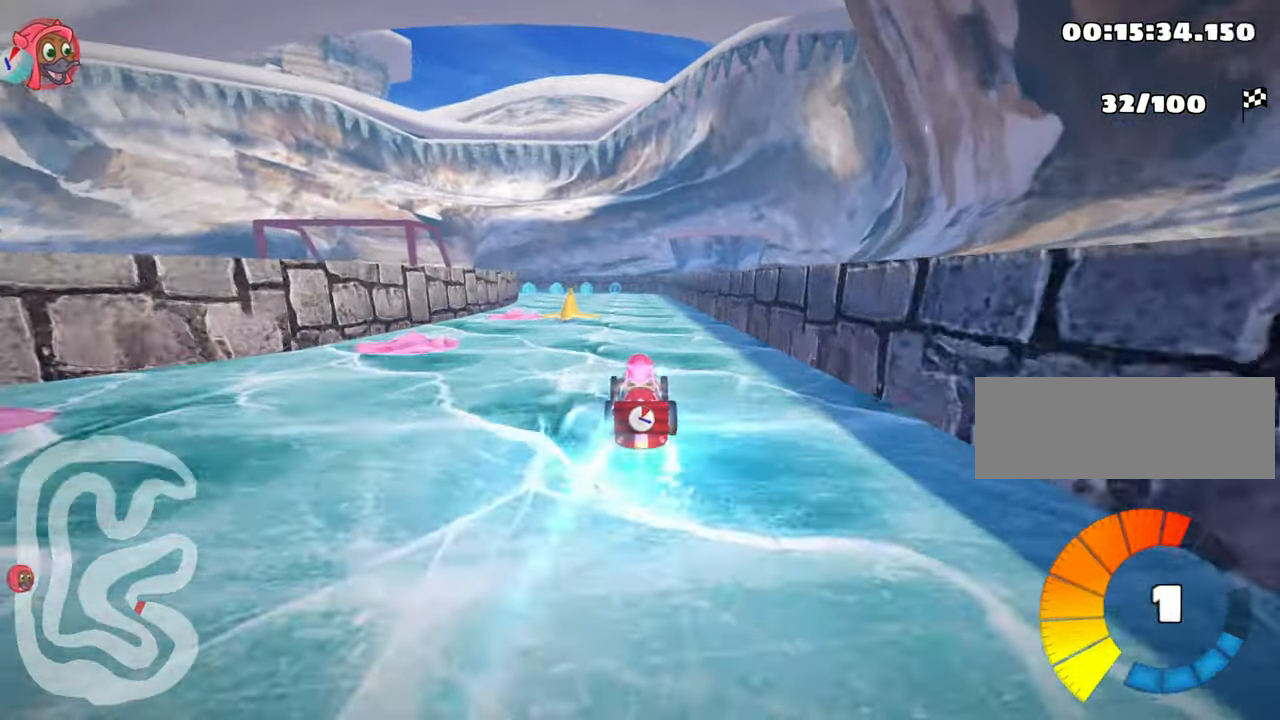
{"keys": ["left", "nitro", "skid", "up"], "events": [[434, "skid", "down"], [484, "left", "down"]]}
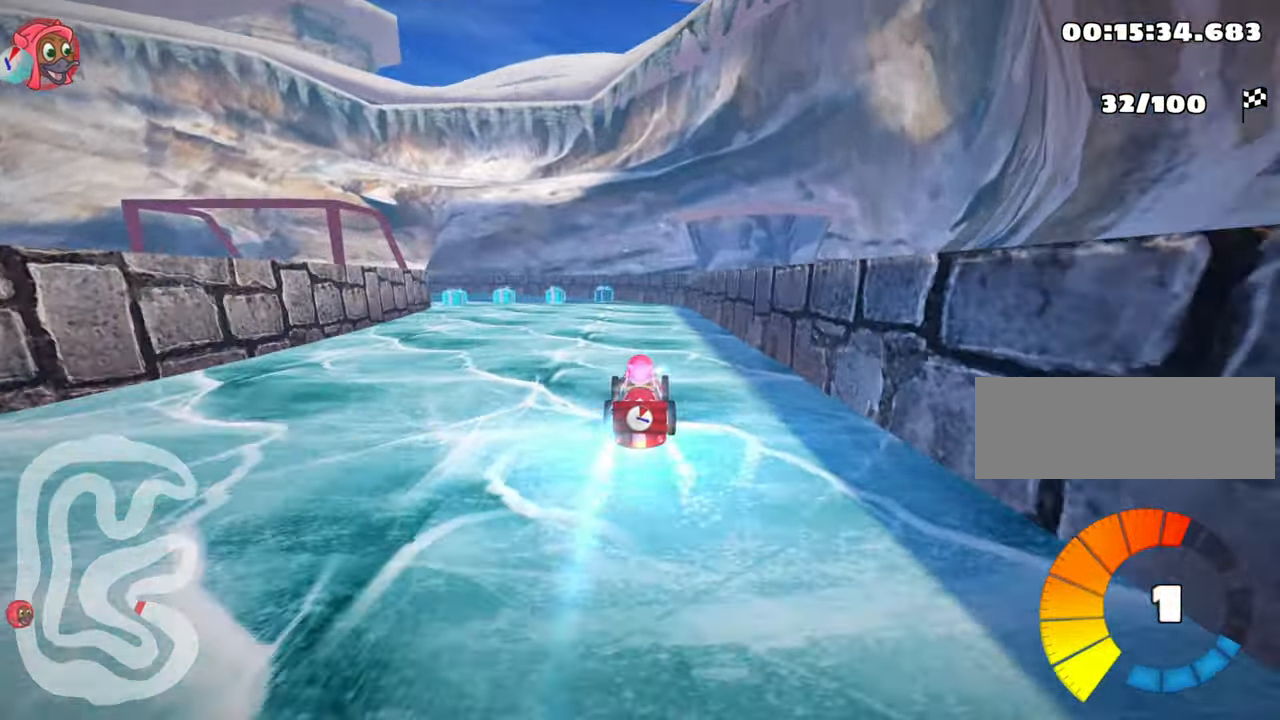
{"keys": ["left", "skid", "up"], "events": [[84, "nitro", "up"], [117, "left", "up"], [250, "right", "down"], [434, "left", "down"], [500, "right", "up"]]}
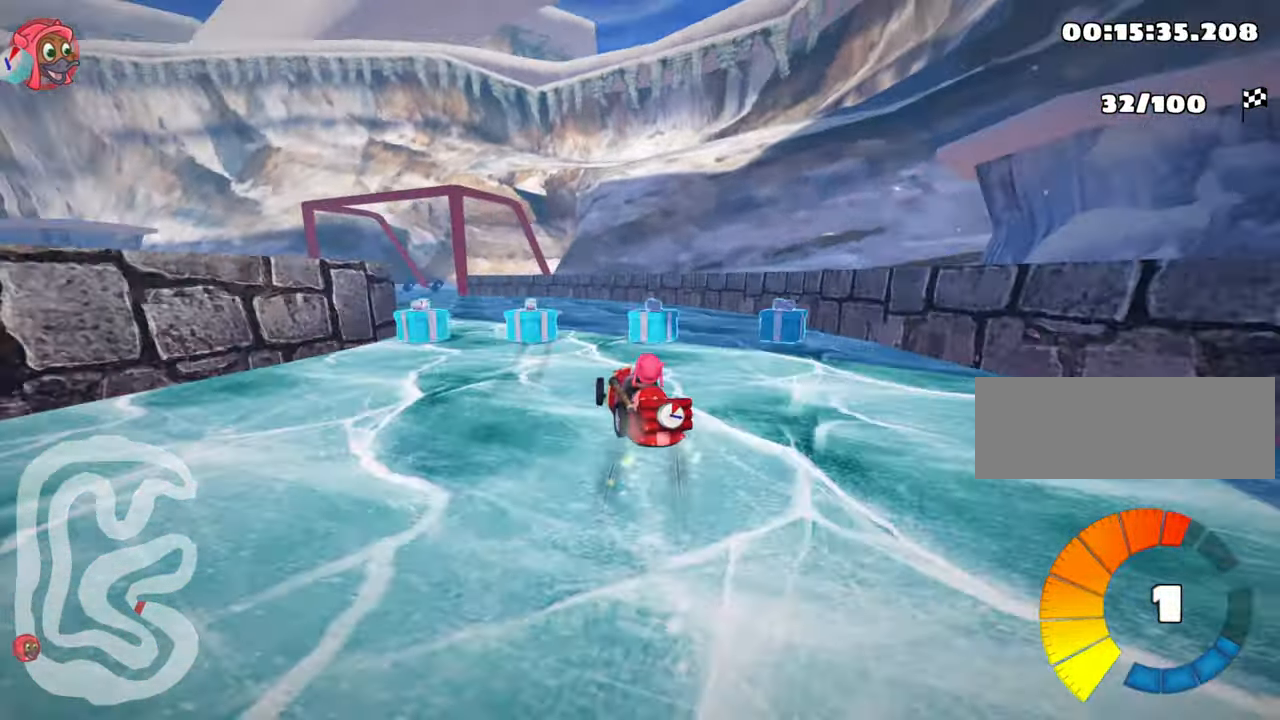
{"keys": ["right", "skid", "up"], "events": [[250, "left", "up"], [500, "right", "down"]]}
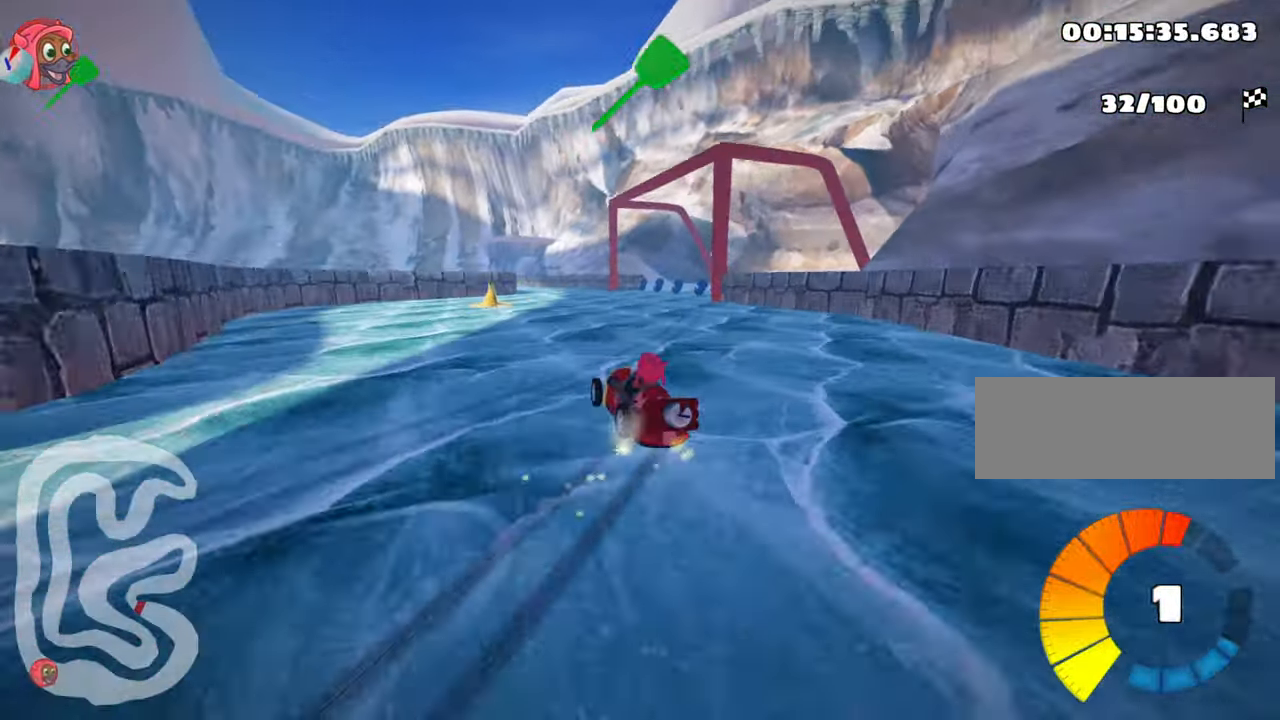
{"keys": ["up"], "events": [[250, "fire", "down"], [300, "skid", "up"], [366, "right", "up"], [400, "nitro", "down"], [433, "fire", "up"], [500, "nitro", "up"]]}
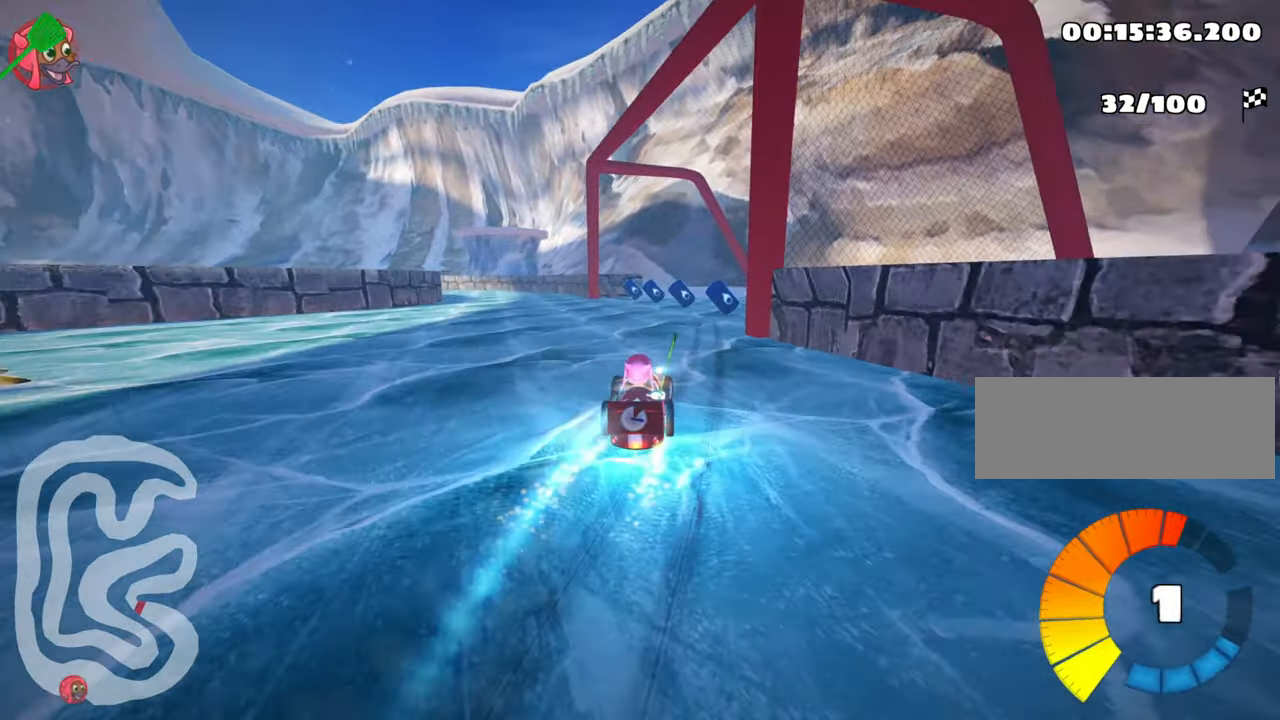
{"keys": ["left", "skid", "up"], "events": [[66, "left", "down"], [333, "skid", "down"]]}
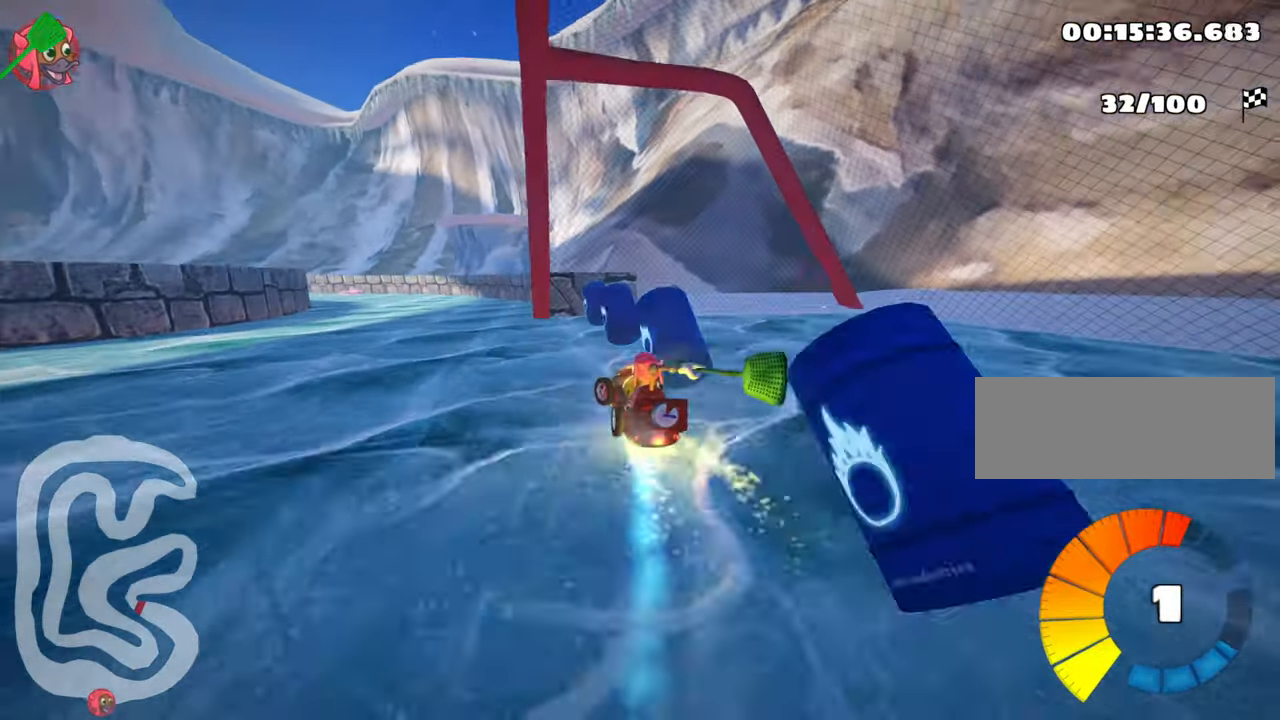
{"keys": ["right", "up"], "events": [[33, "skid", "up"], [200, "left", "up"], [233, "nitro", "down"], [266, "right", "down"], [416, "nitro", "up"]]}
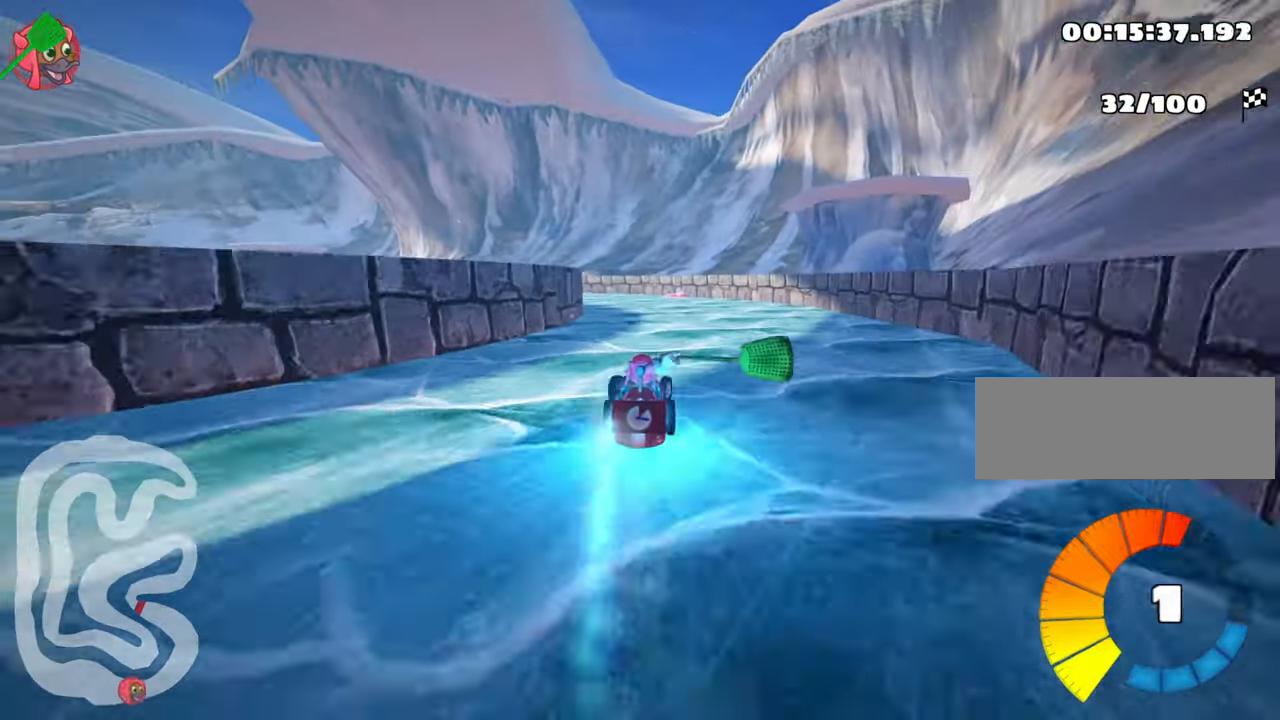
{"keys": ["left", "skid"], "events": [[100, "right", "up"], [133, "left", "down"], [133, "skid", "down"], [150, "up", "up"]]}
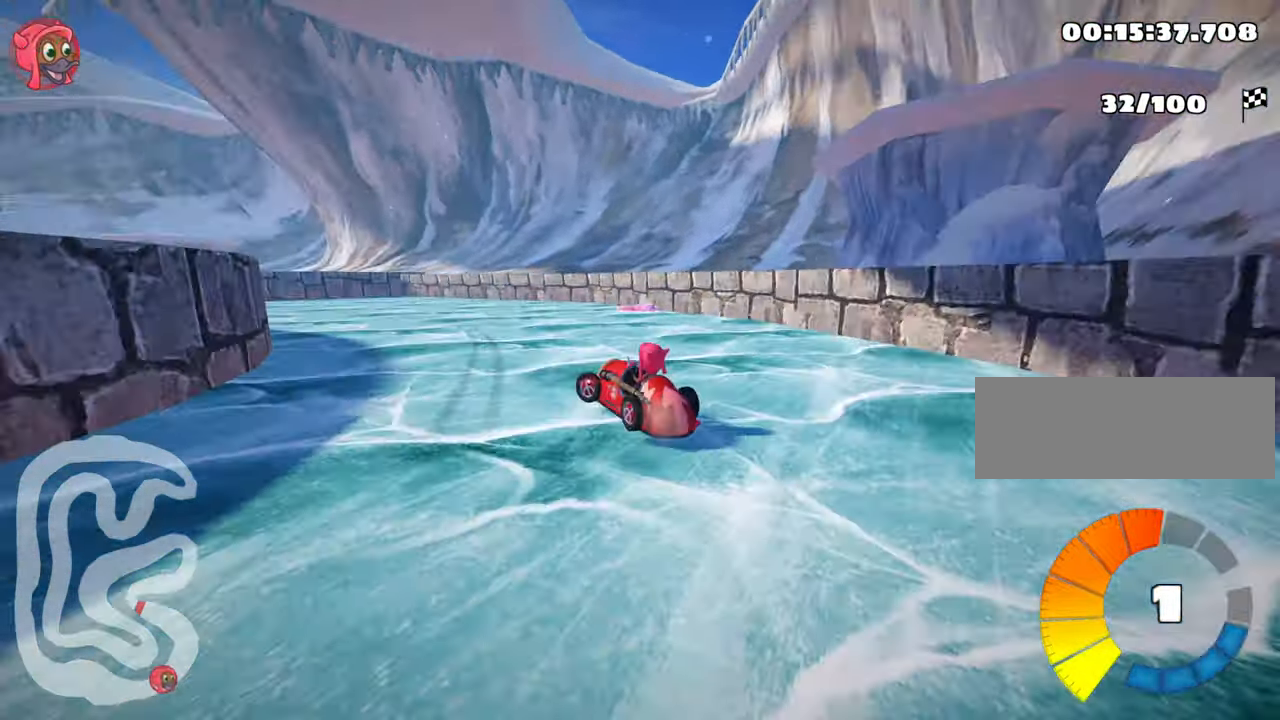
{"keys": ["left", "nitro", "up"], "events": [[116, "up", "down"], [200, "nitro", "down"], [433, "skid", "up"]]}
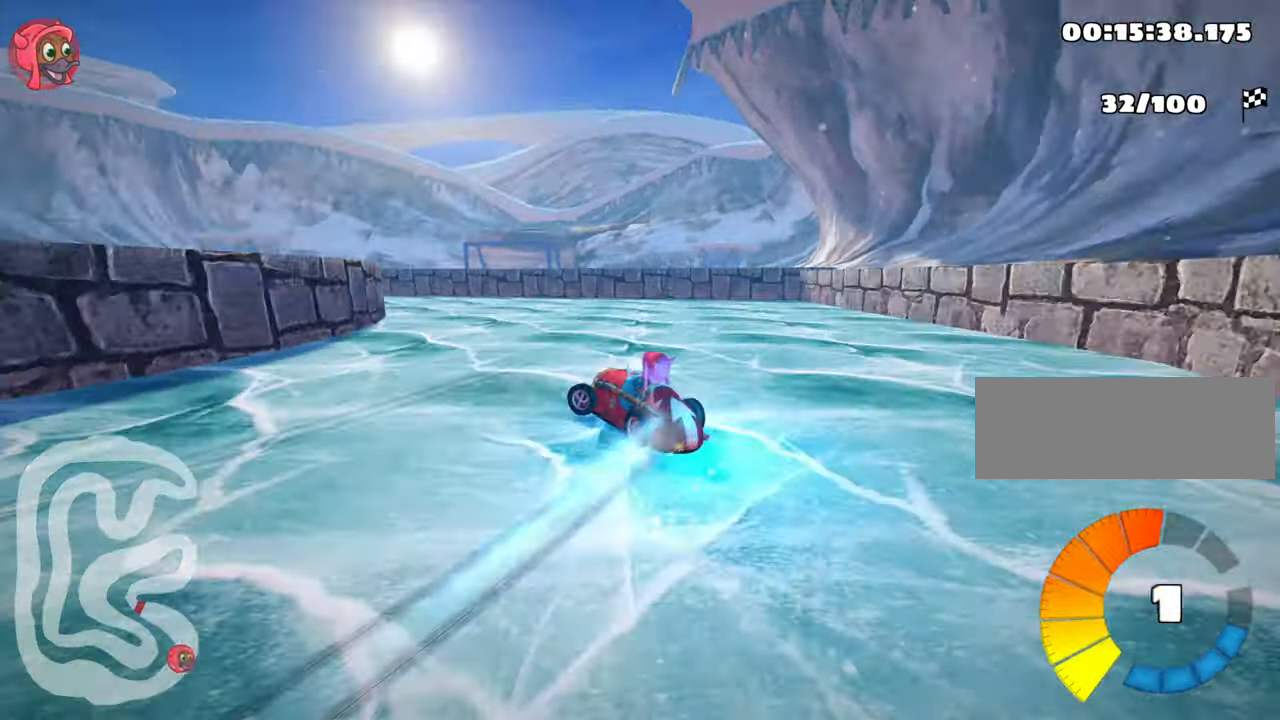
{"keys": [], "events": [[233, "left", "up"], [300, "nitro", "up"], [500, "up", "up"]]}
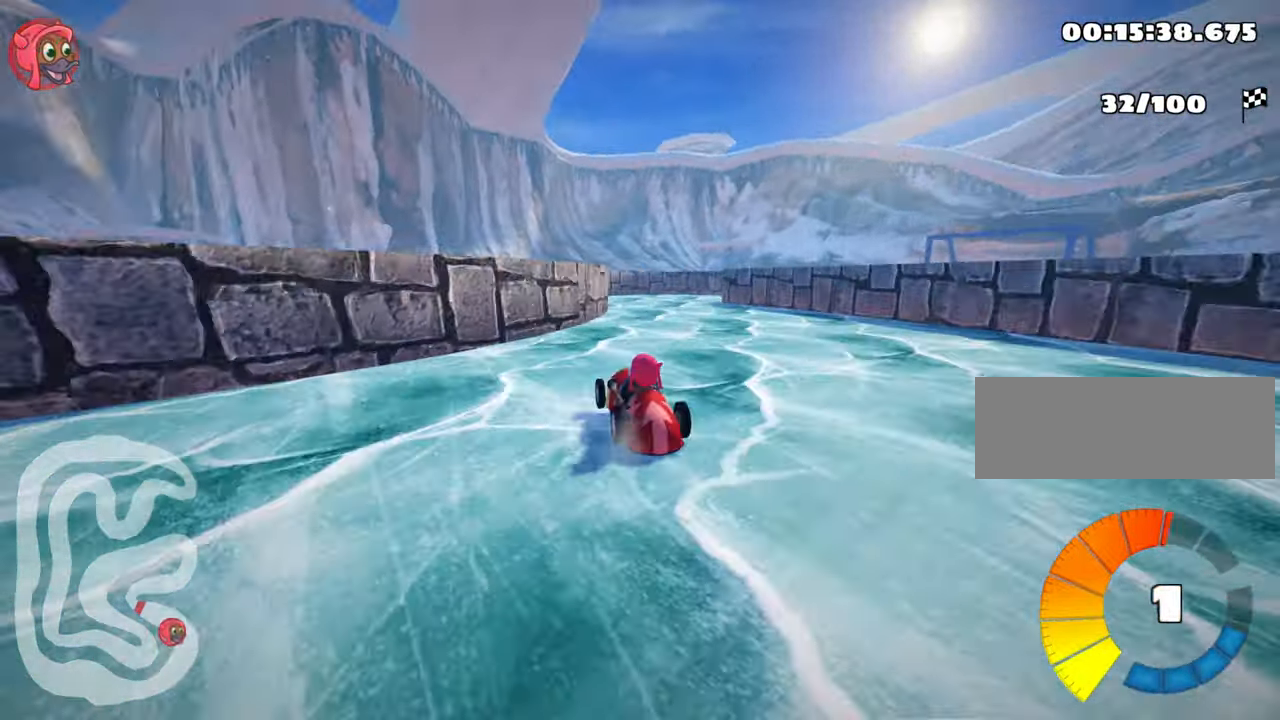
{"keys": ["right", "skid"], "events": [[100, "skid", "down"], [133, "right", "down"]]}
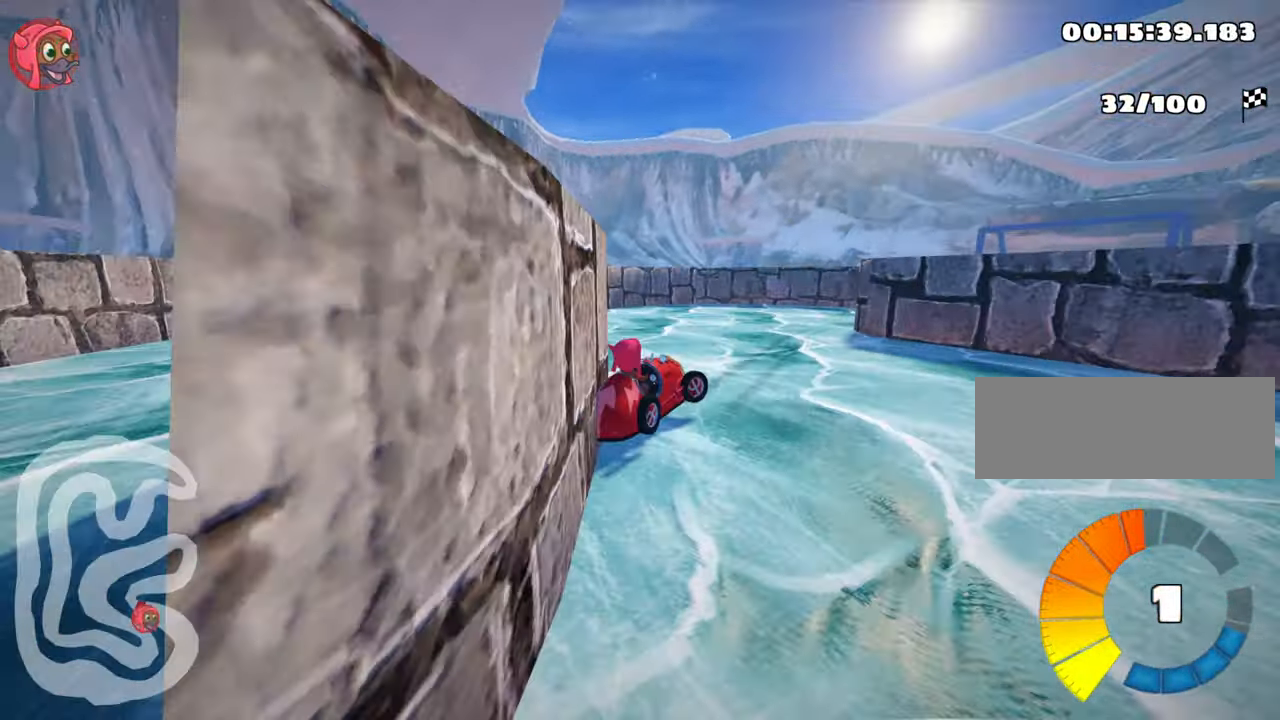
{"keys": ["right"], "events": [[350, "skid", "up"]]}
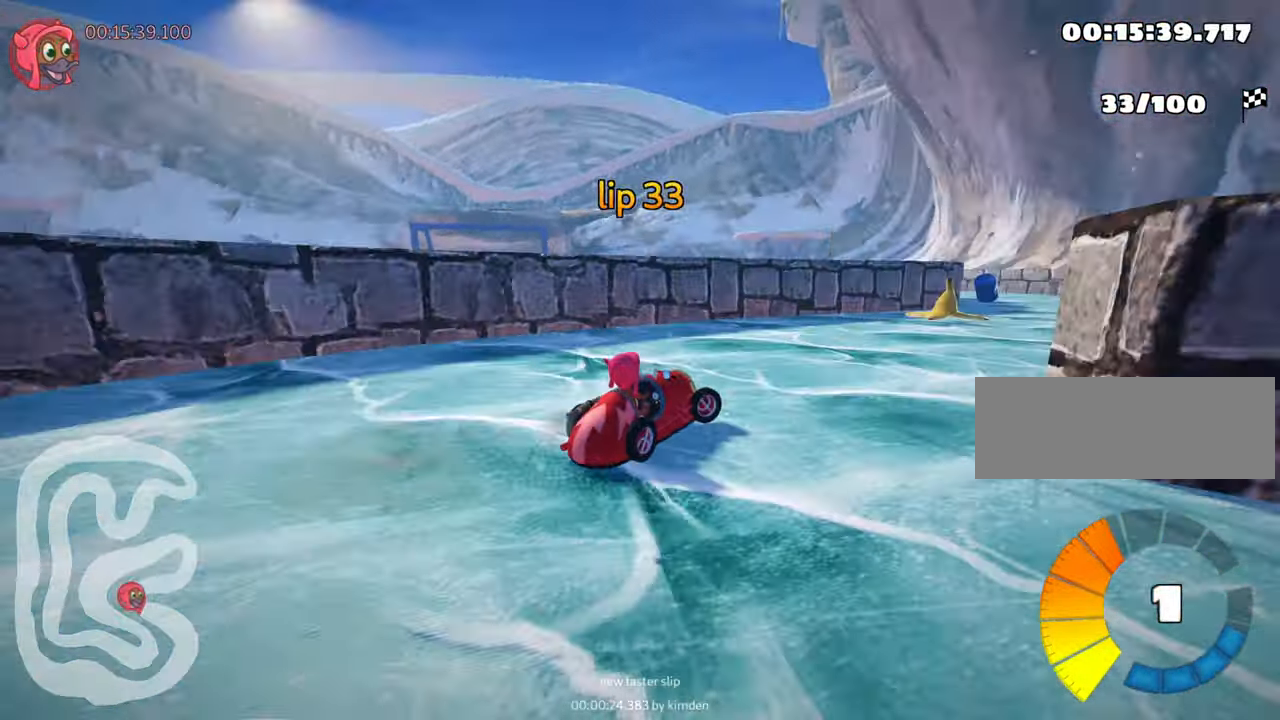
{"keys": [], "events": [[500, "right", "up"]]}
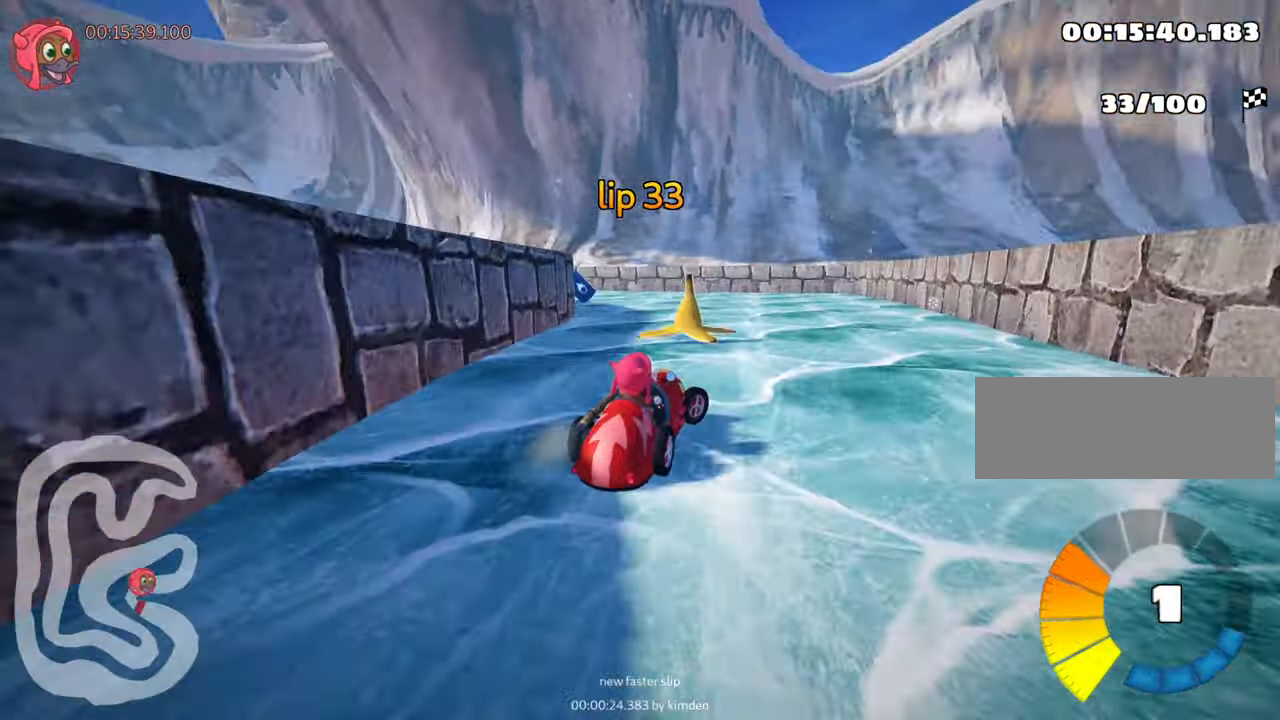
{"keys": ["left", "skid", "up"], "events": [[33, "left", "down"], [66, "up", "down"], [83, "skid", "down"]]}
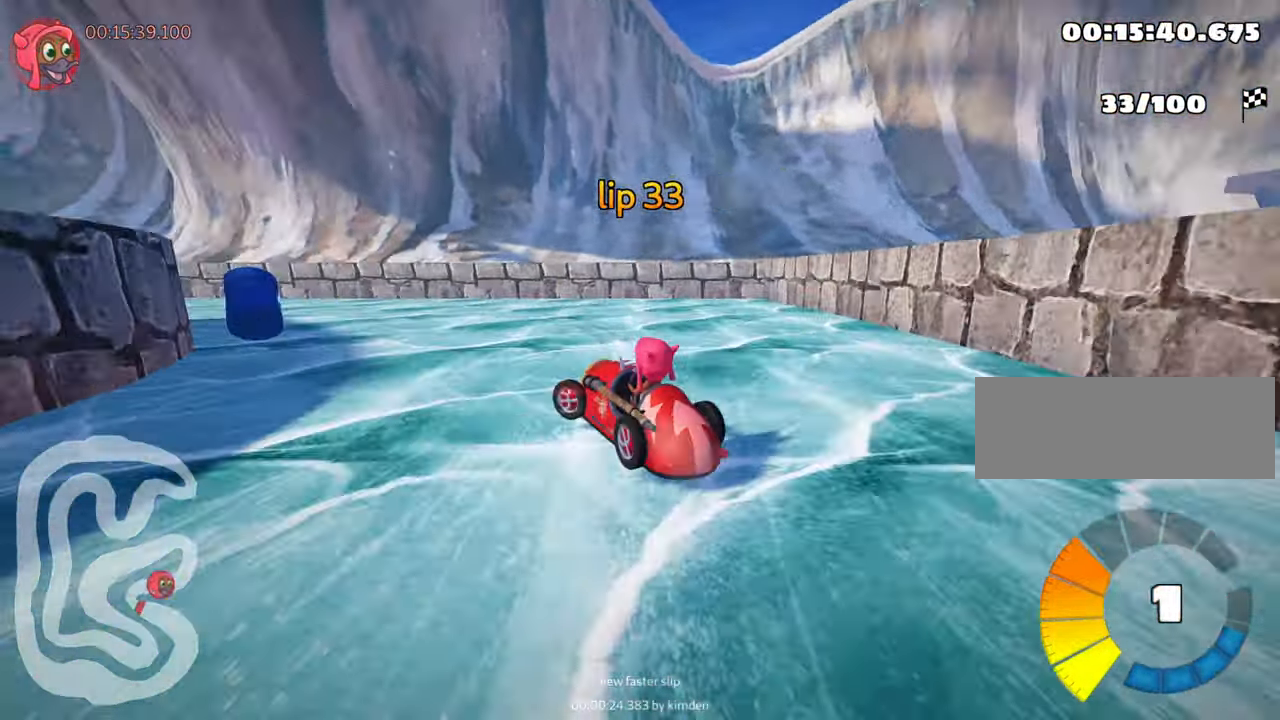
{"keys": ["left", "skid", "up"], "events": [[16, "nitro", "down"], [183, "nitro", "up"]]}
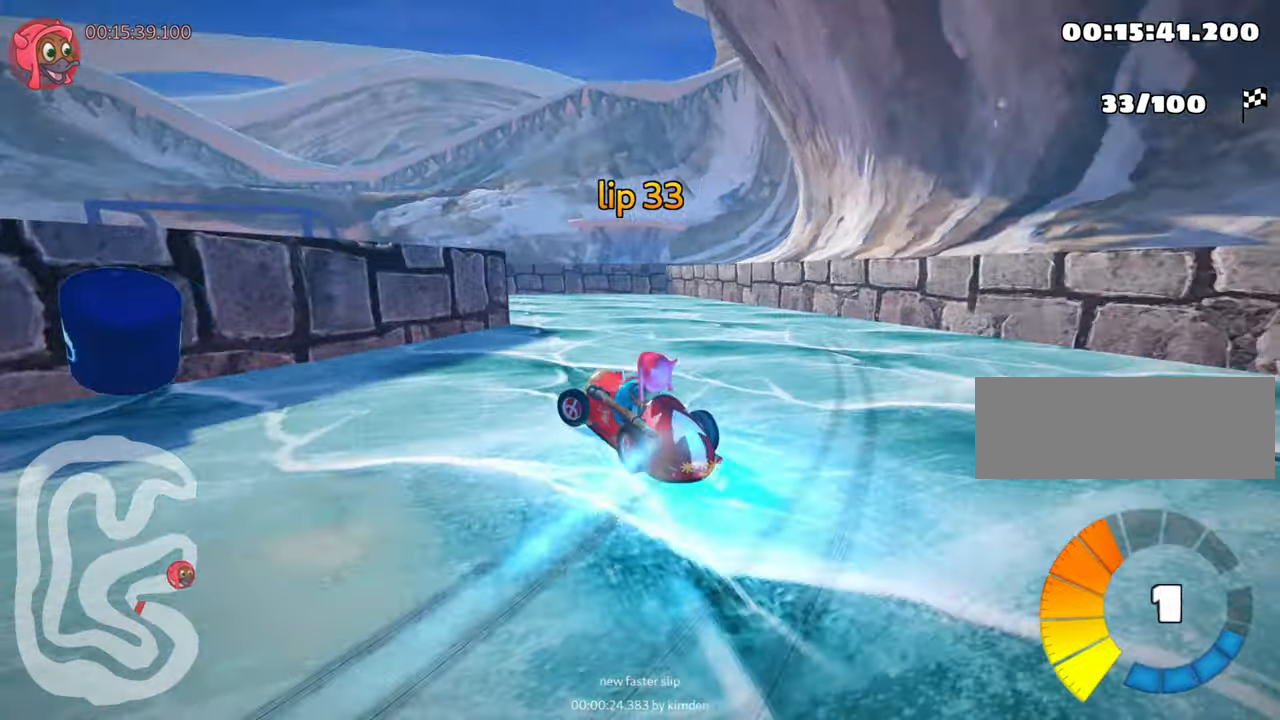
{"keys": ["left", "up"], "events": [[417, "skid", "up"]]}
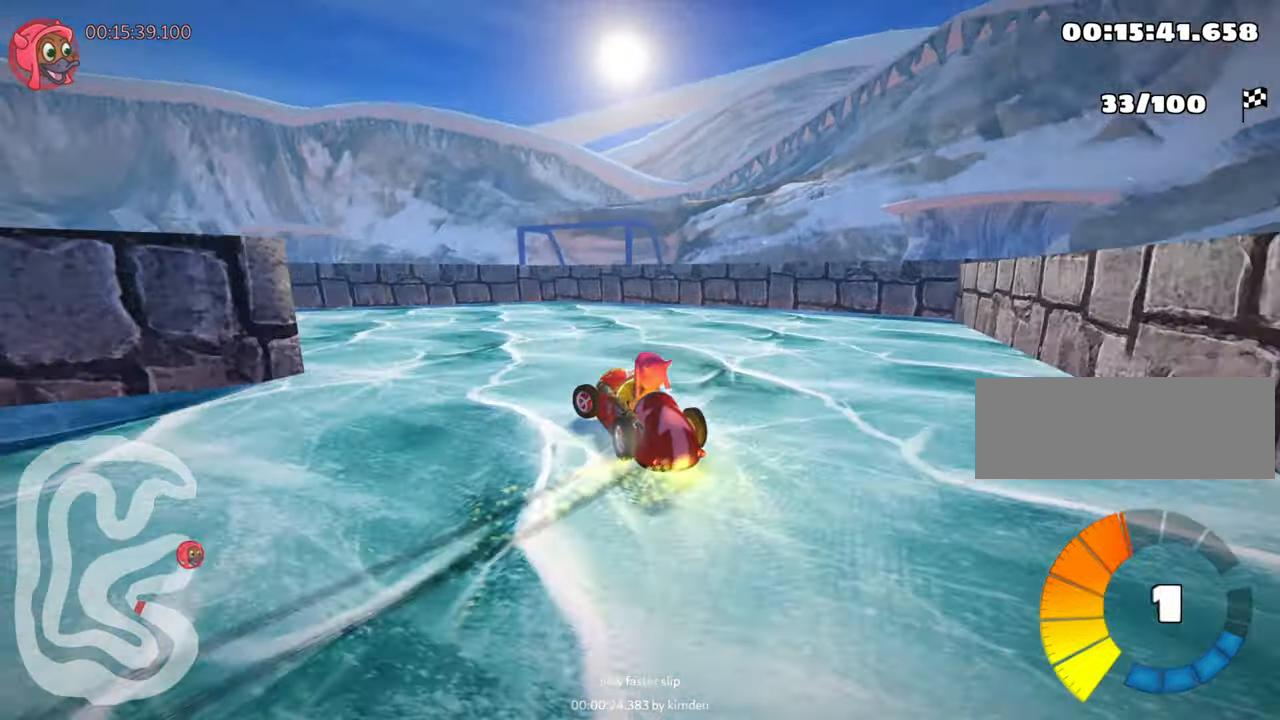
{"keys": ["left", "up"], "events": []}
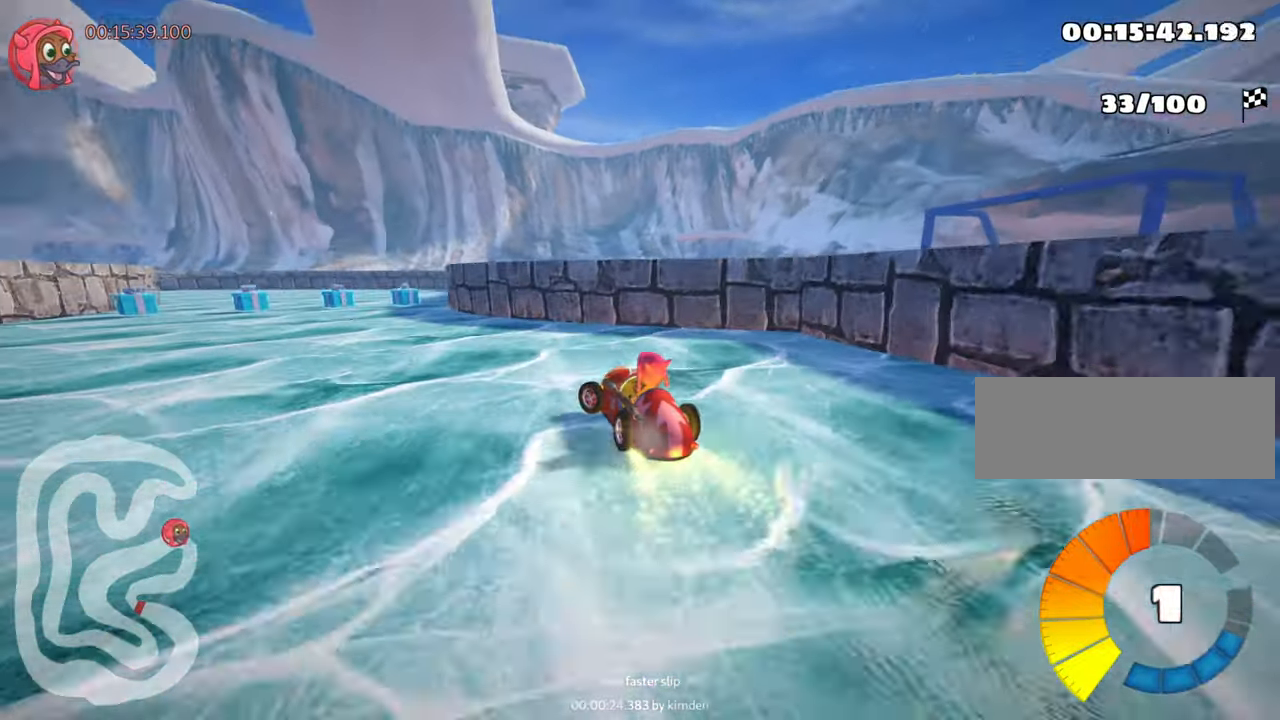
{"keys": ["right", "up"], "events": [[150, "left", "up"], [250, "right", "down"]]}
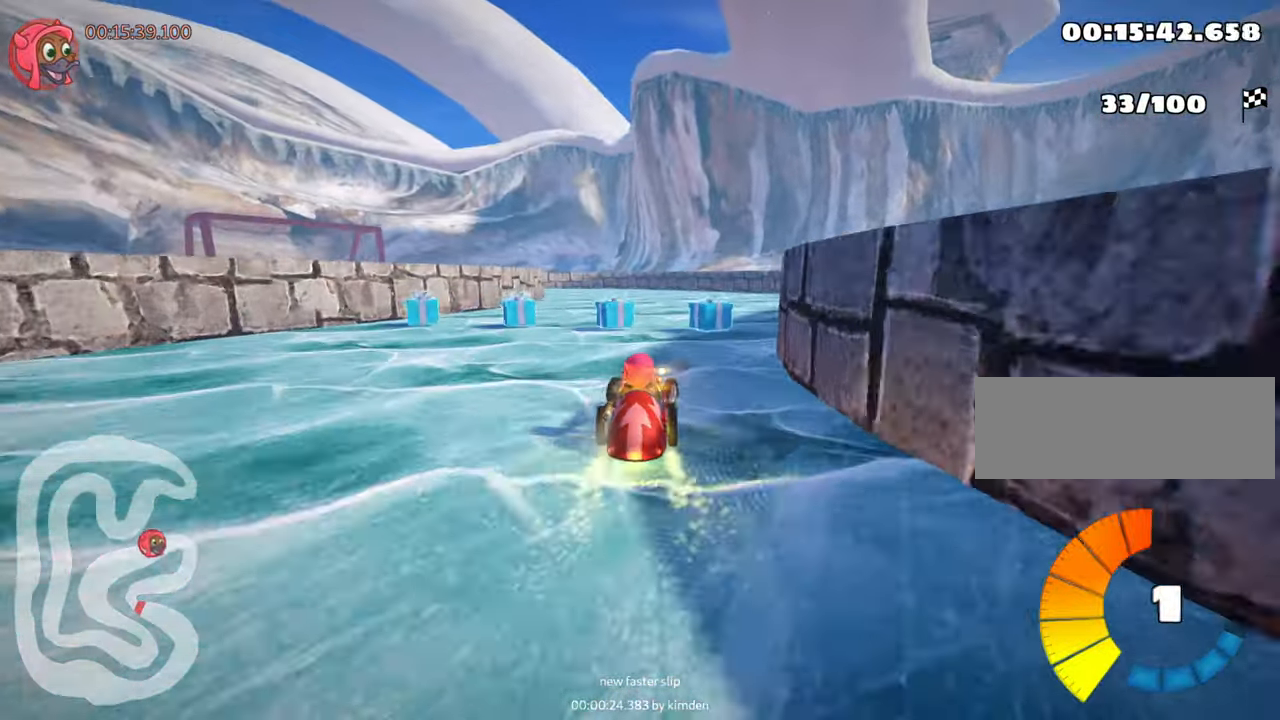
{"keys": ["skid", "up"], "events": [[17, "right", "up"], [50, "skid", "down"], [67, "left", "down"], [100, "nitro", "down"], [233, "nitro", "up"], [267, "left", "up"]]}
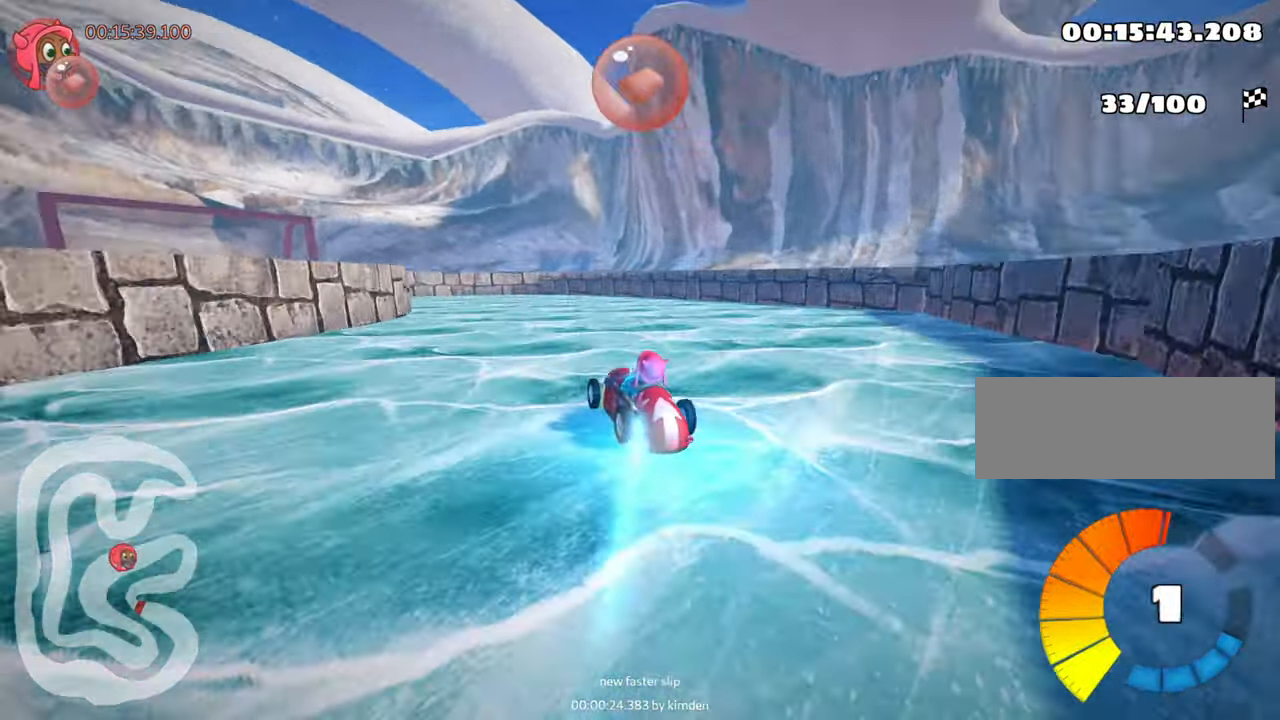
{"keys": ["left", "up"], "events": [[350, "left", "down"], [400, "skid", "up"]]}
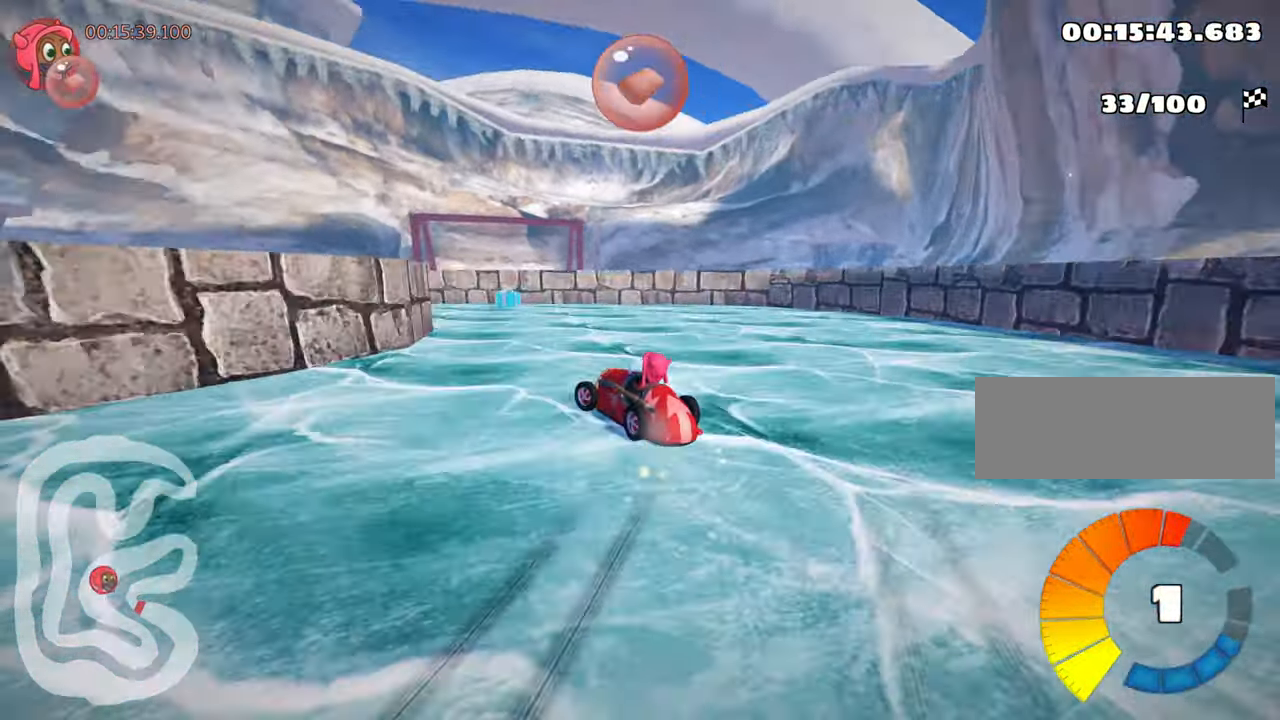
{"keys": ["left"], "events": [[167, "left", "up"], [233, "left", "down"], [417, "up", "up"]]}
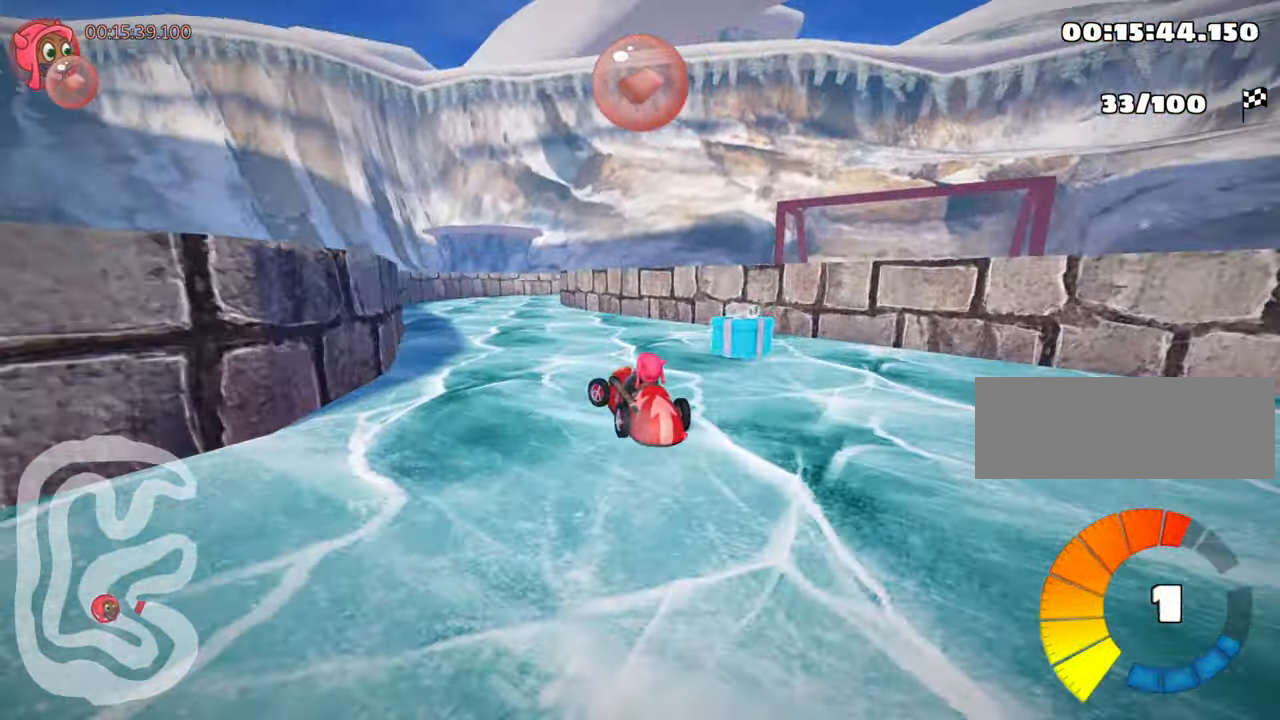
{"keys": ["right", "skid"], "events": [[17, "left", "up"], [100, "right", "down"], [100, "skid", "down"]]}
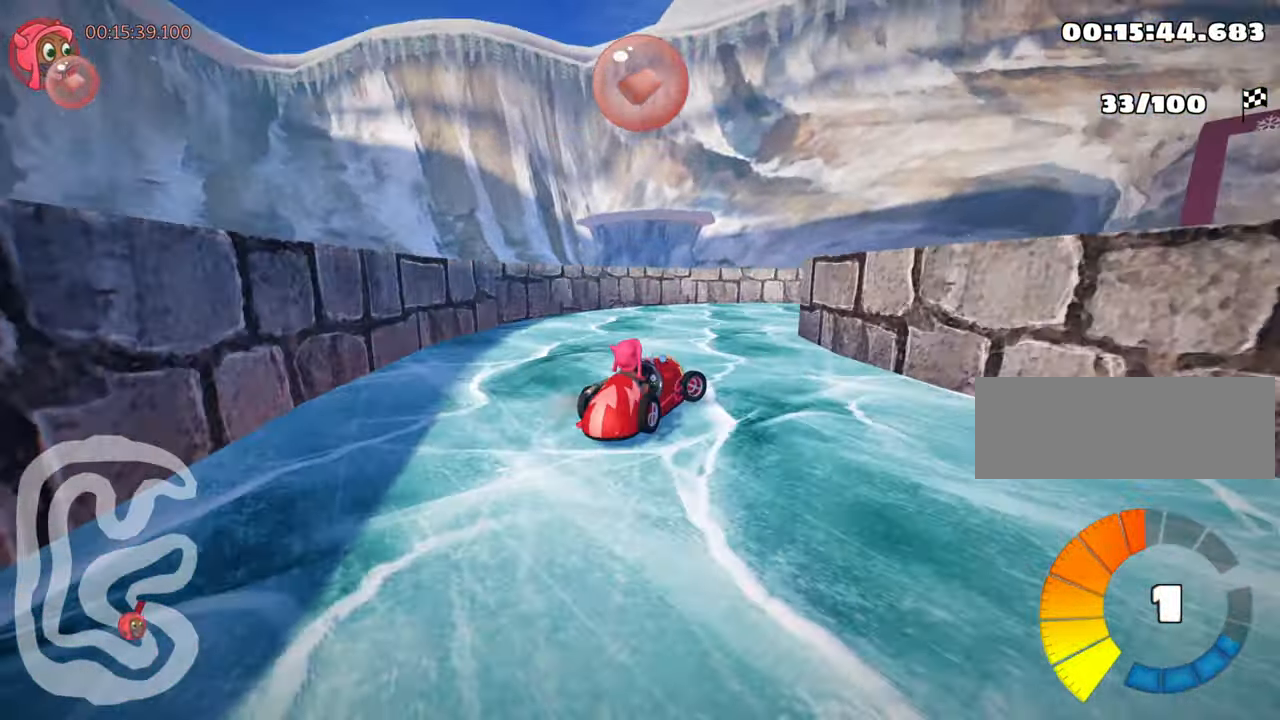
{"keys": ["right", "up"], "events": [[117, "skid", "up"], [467, "up", "down"]]}
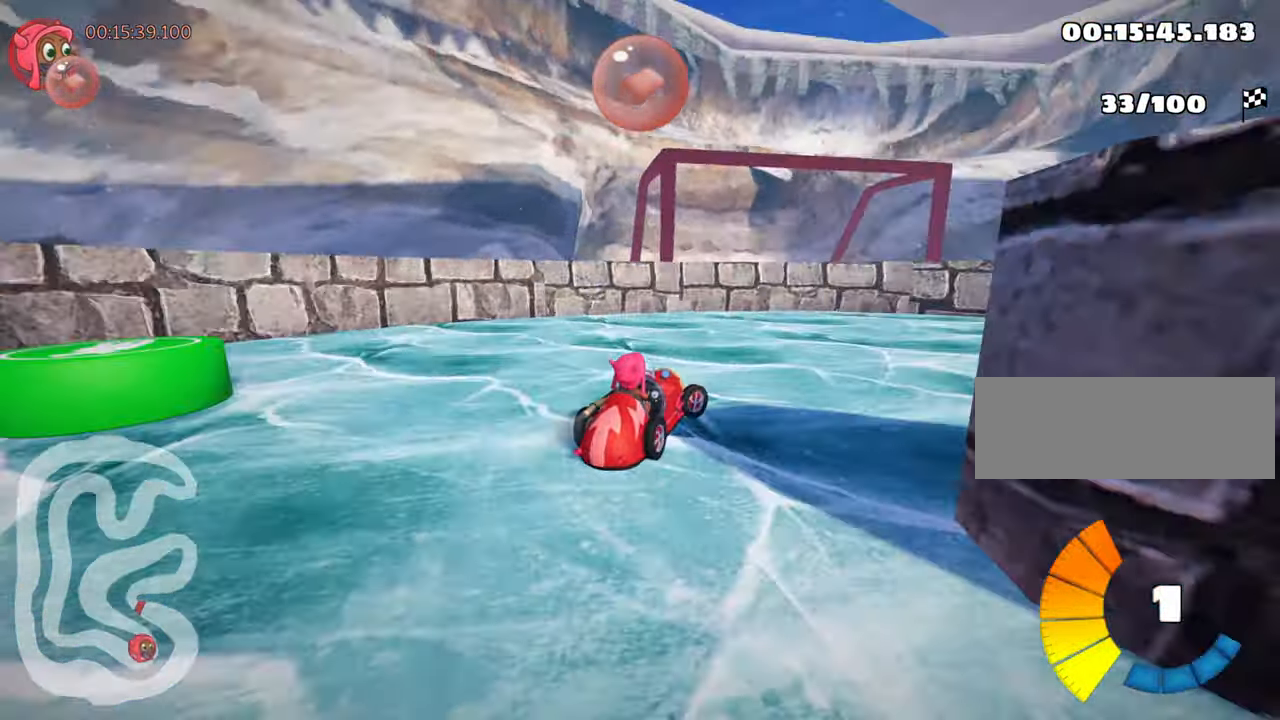
{"keys": ["right", "up"], "events": []}
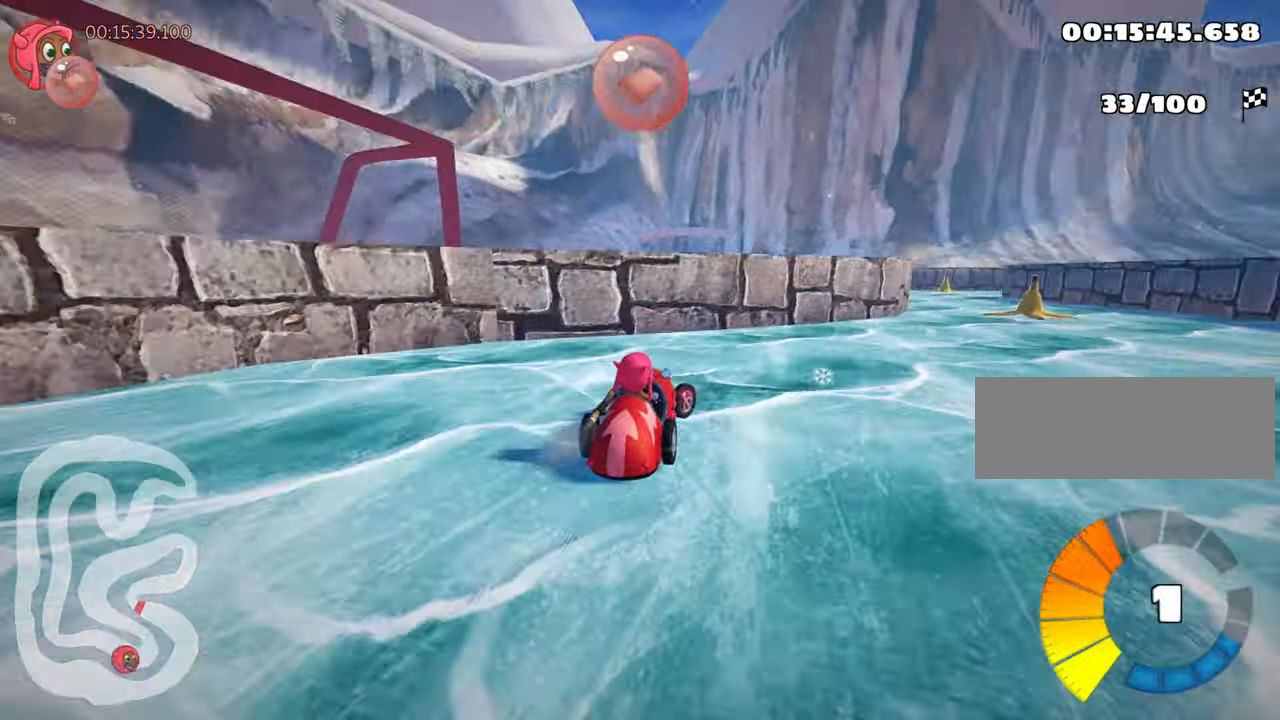
{"keys": ["left", "nitro", "up"], "events": [[334, "right", "up"], [400, "left", "down"], [500, "nitro", "down"]]}
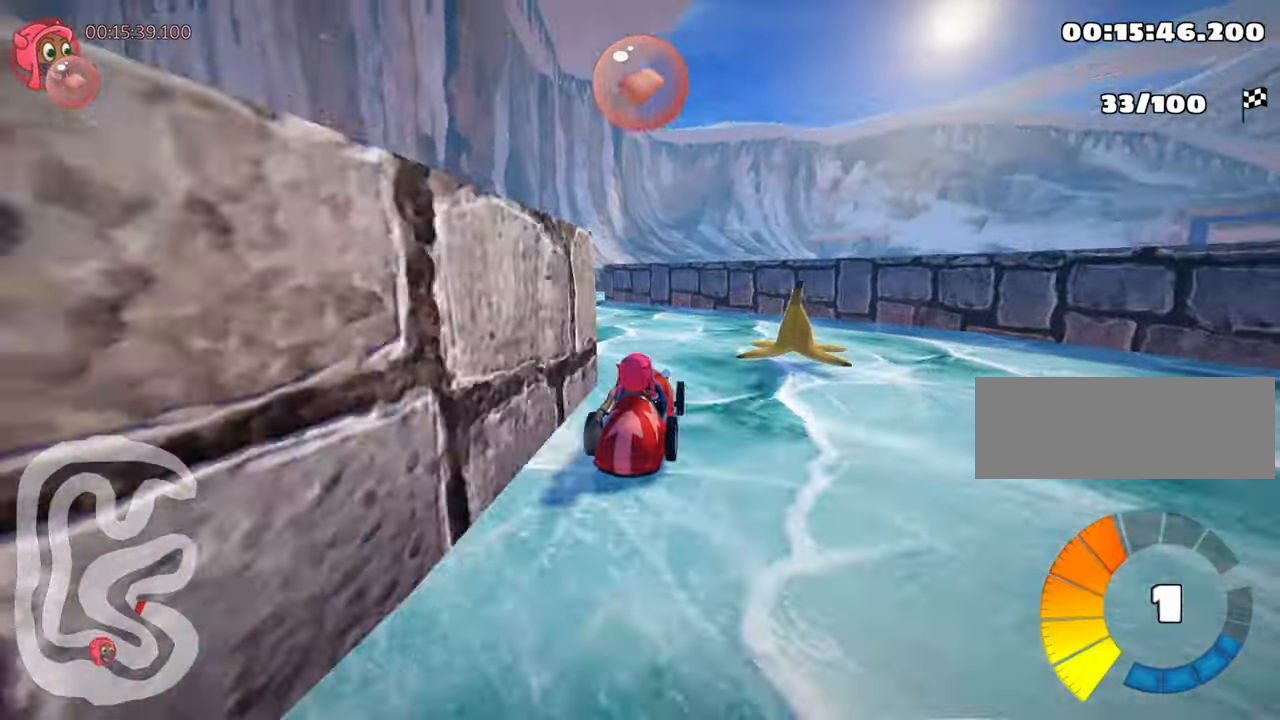
{"keys": ["right", "skid", "up"], "events": [[184, "nitro", "up"], [317, "left", "up"], [350, "skid", "down"], [384, "right", "down"]]}